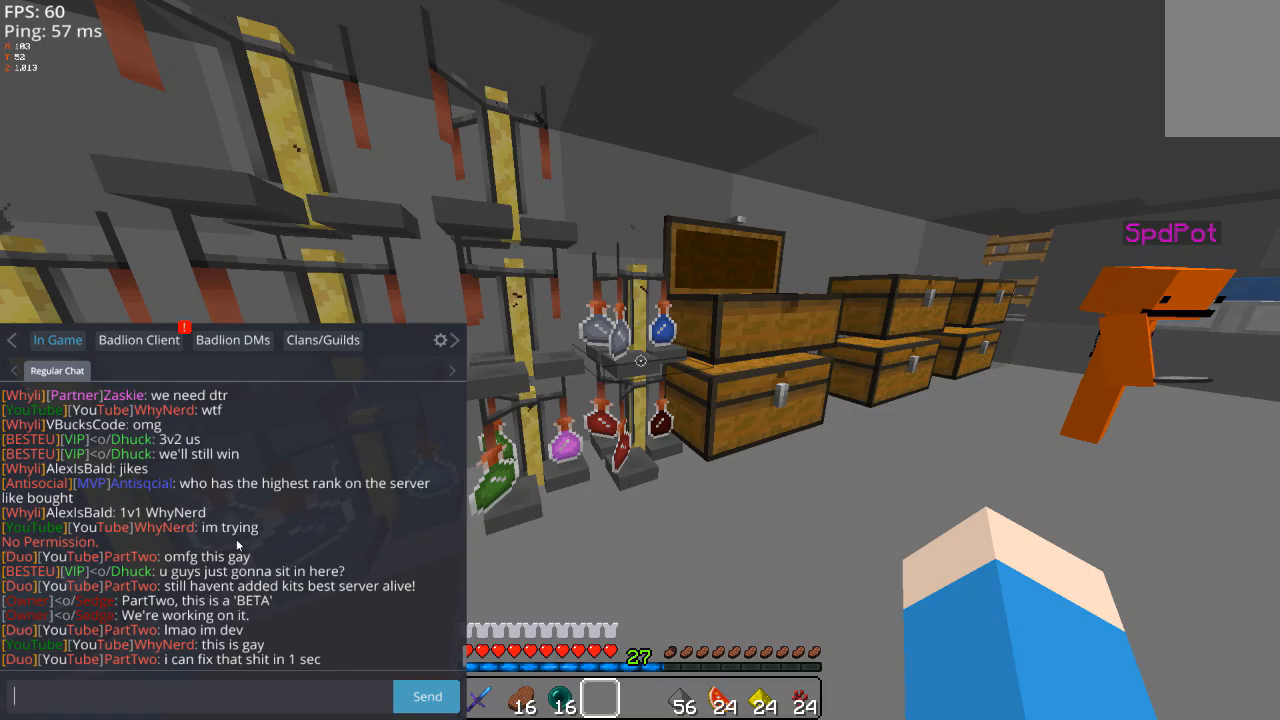
Gameplay with keyboard and mouse; each line is a JSON object with the keys and mouse buttons held at the frame after it. "events" lists presses ("down") and releases ("up") of "a", "d", "s", "space", "w", "mouse_left" and "mouse_right" between this image and that frame as [ms after this image, input, new state], when the widget could be followed in between. "mouse_left", "mouse_right" = the "left", "right" buttons of the "mouse" list. No other keys are recorded. Fast repeated clicks can show as one long hold. Mouse movement is not recorded.
{"keys": ["w"], "mouse": [], "events": [[420, "w", "down"]]}
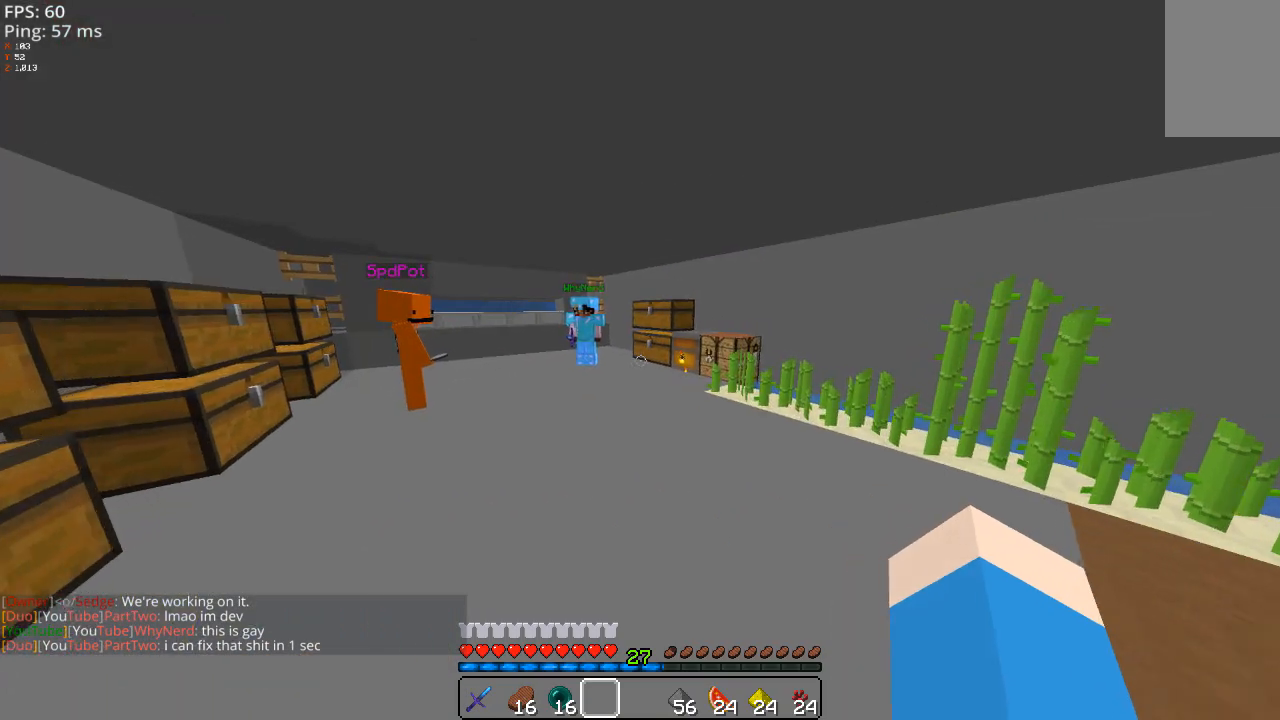
{"keys": ["w"], "mouse": [], "events": []}
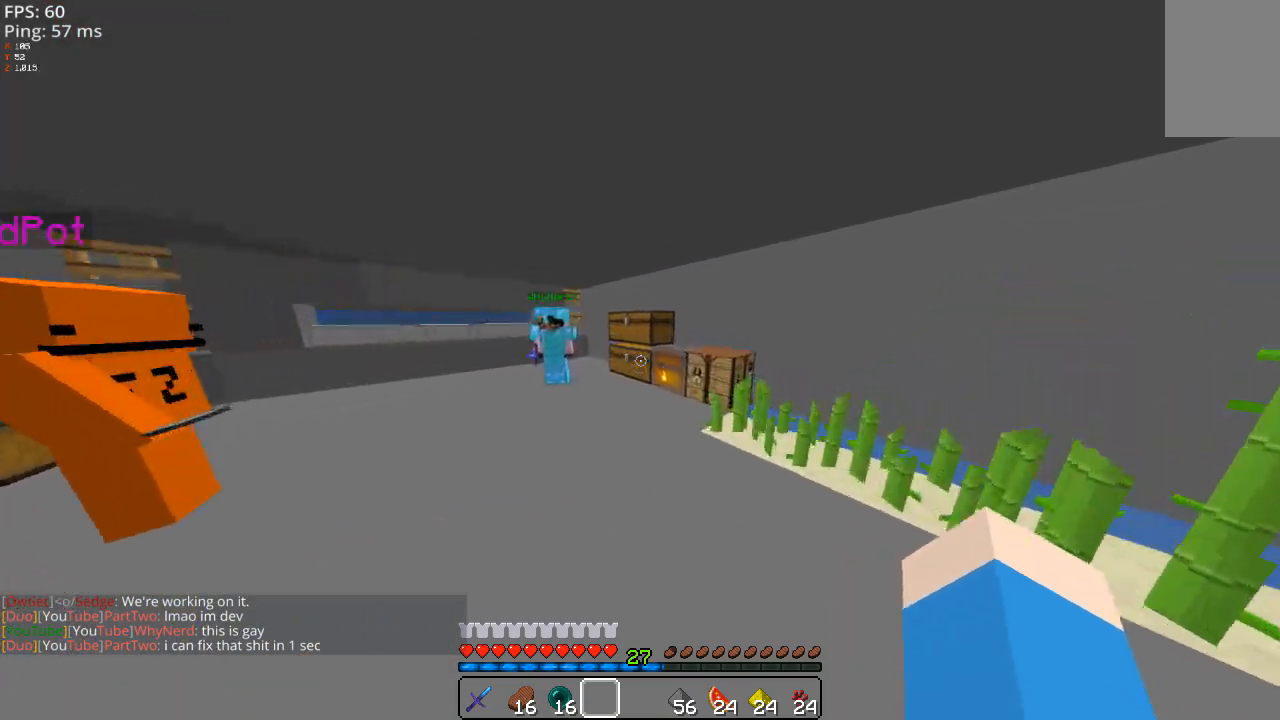
{"keys": ["w"], "mouse": [], "events": []}
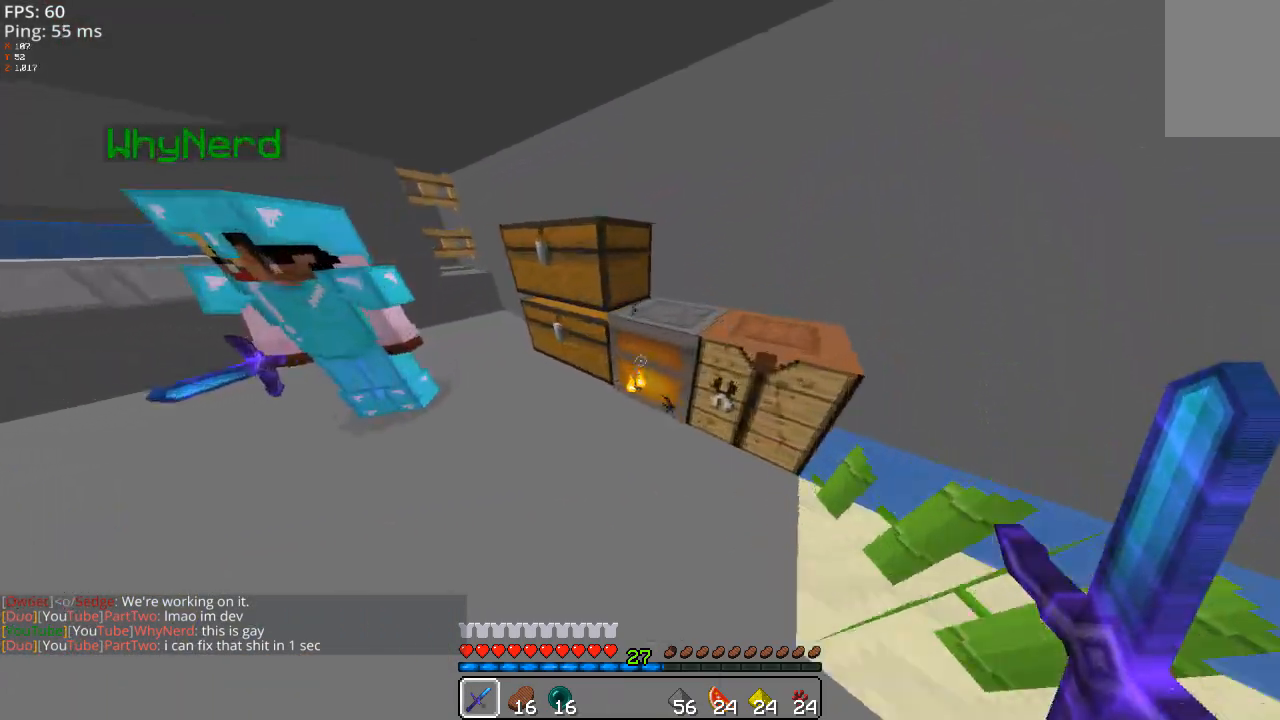
{"keys": [], "mouse": [], "events": [[20, "mouse_right", "down"], [60, "w", "up"], [100, "mouse_right", "up"]]}
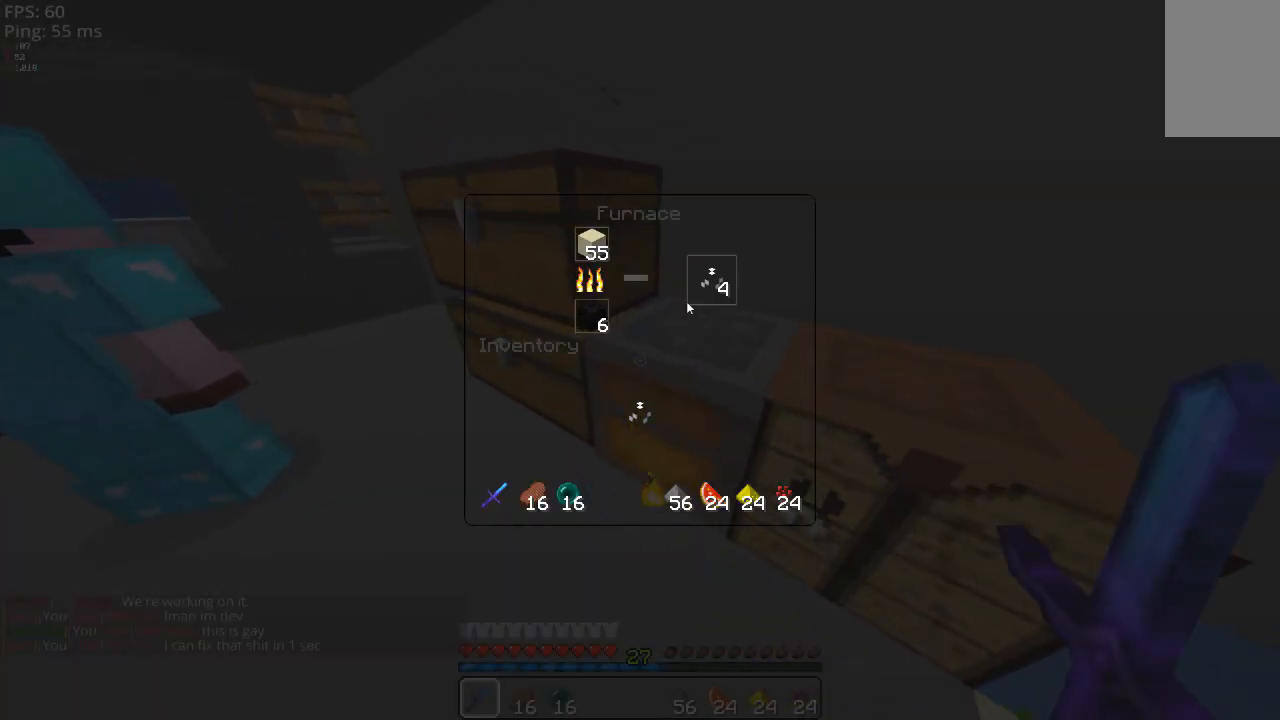
{"keys": [], "mouse": [], "events": []}
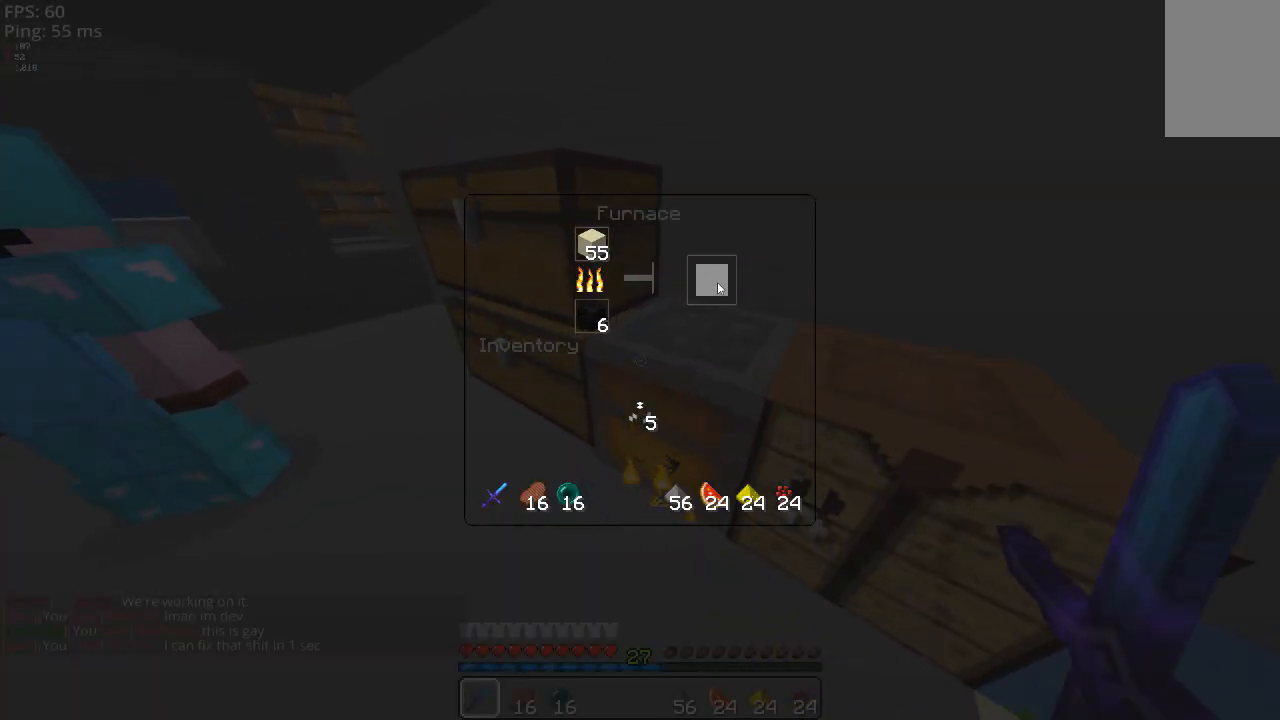
{"keys": [], "mouse": [], "events": []}
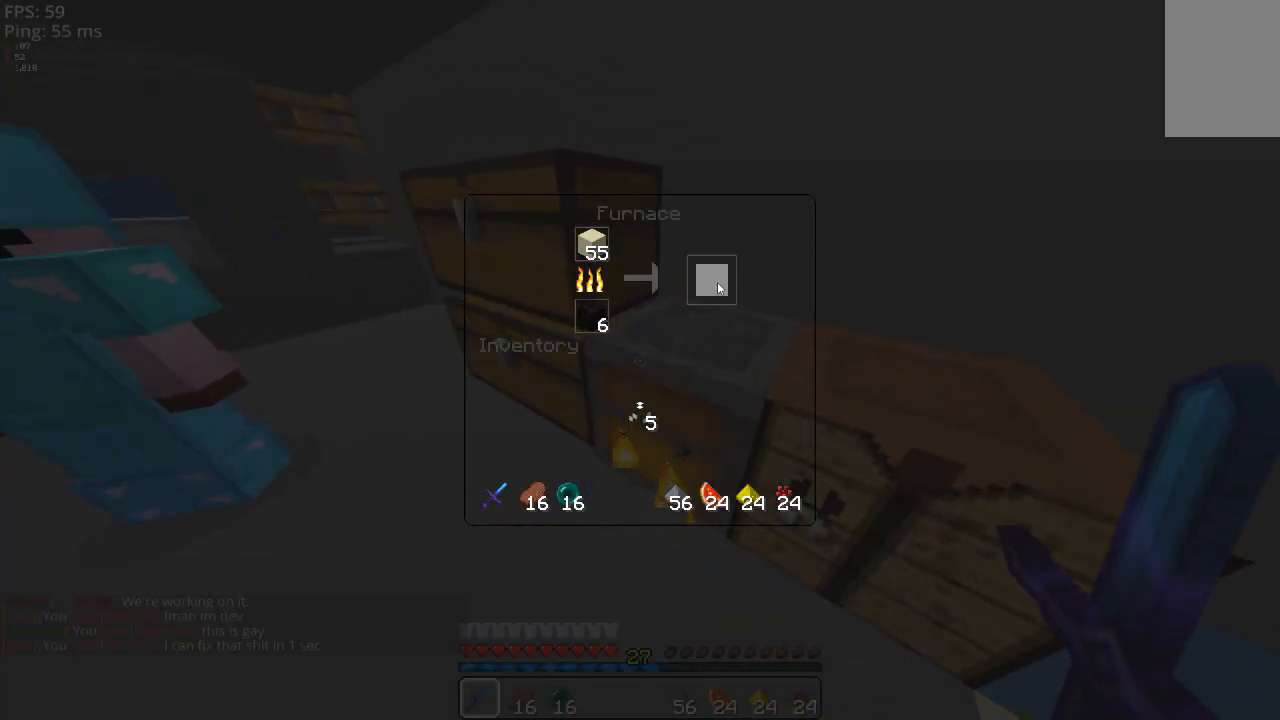
{"keys": [], "mouse": [], "events": []}
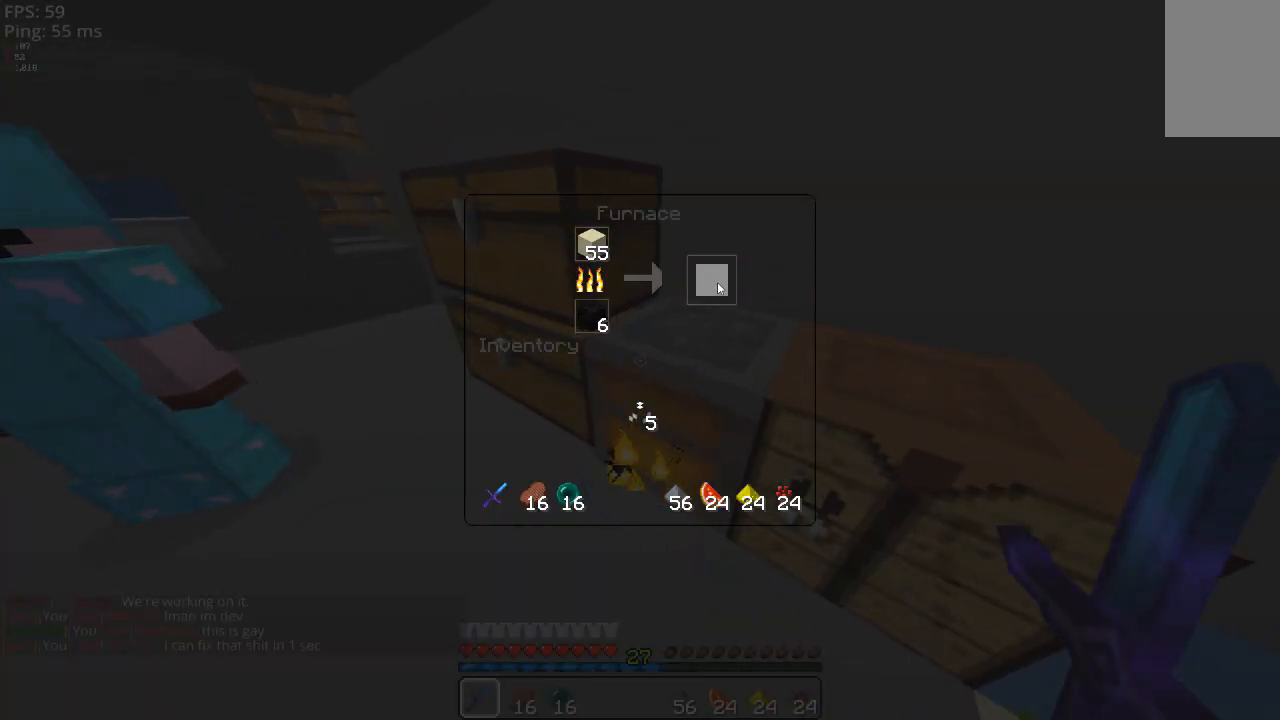
{"keys": [], "mouse": [], "events": []}
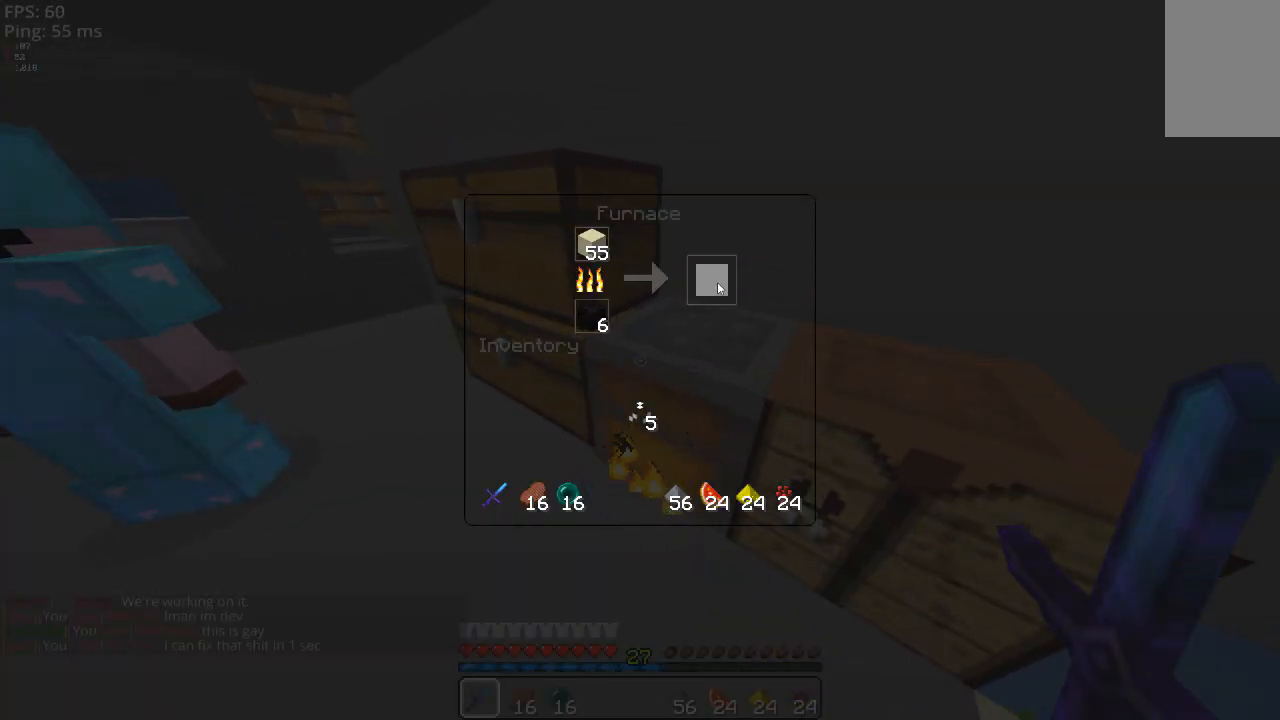
{"keys": [], "mouse": [], "events": []}
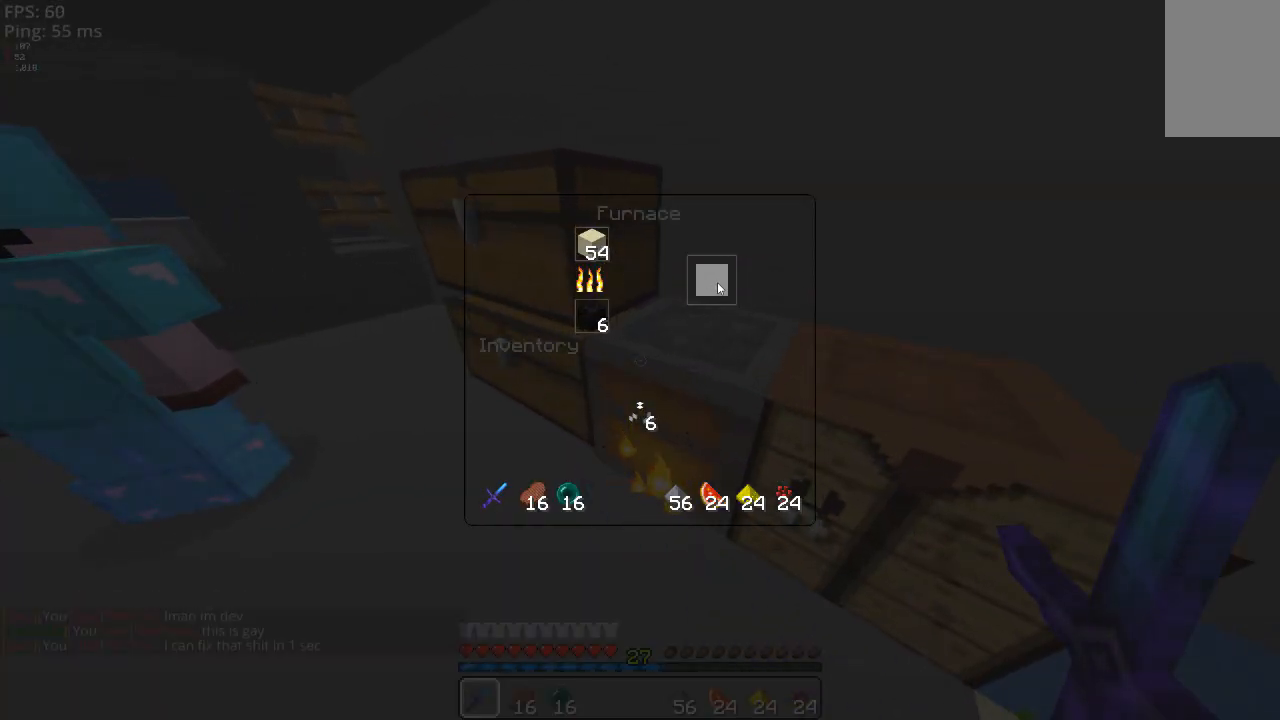
{"keys": [], "mouse": [], "events": []}
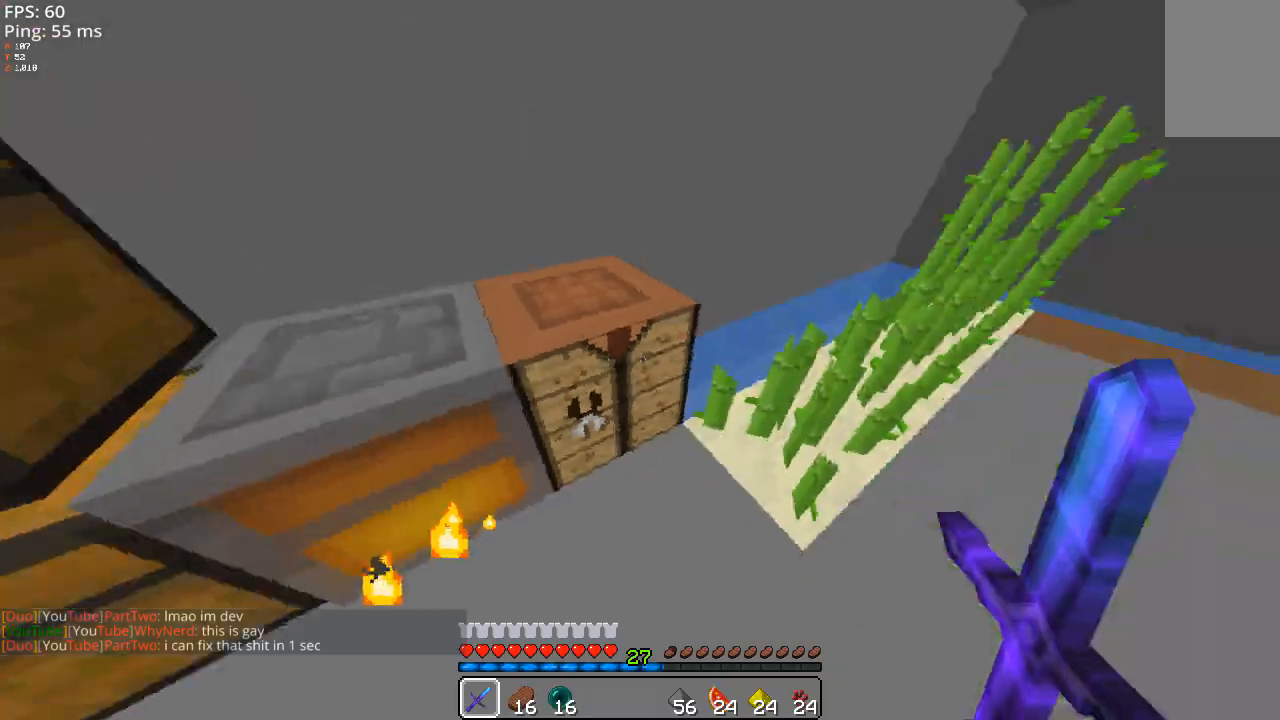
{"keys": [], "mouse": [], "events": [[80, "mouse_right", "down"], [160, "mouse_right", "up"]]}
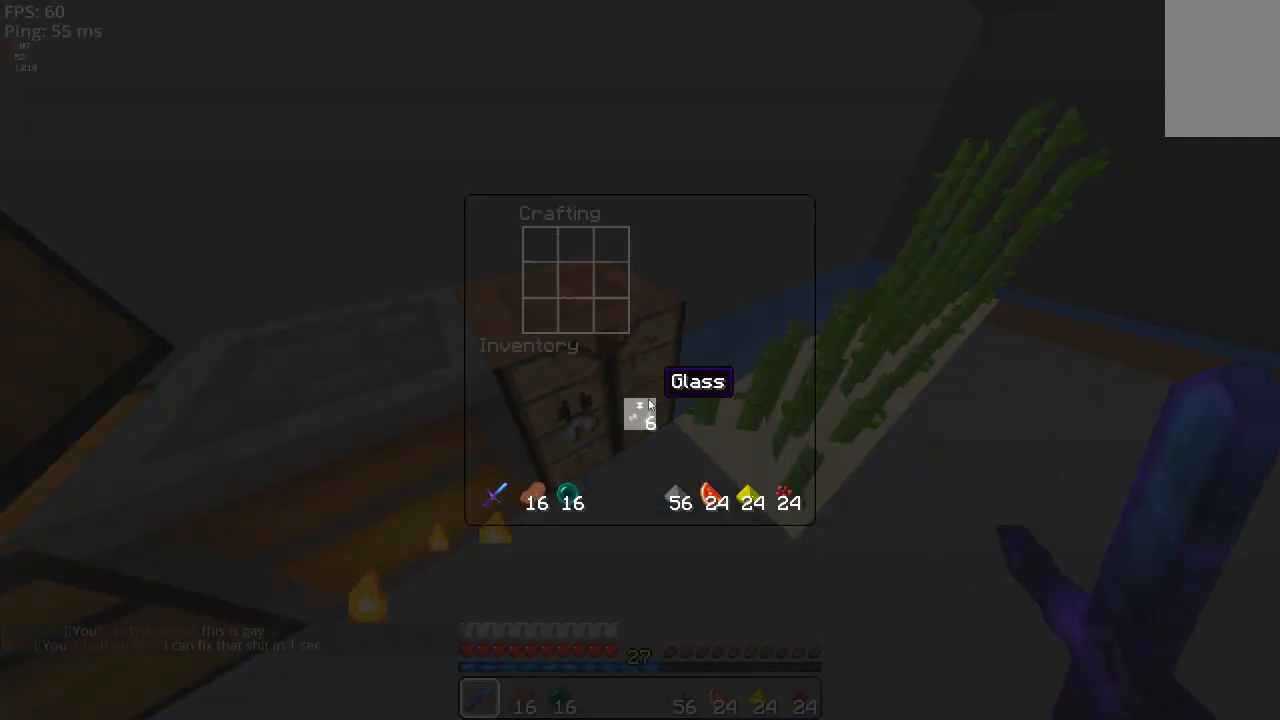
{"keys": [], "mouse": [], "events": []}
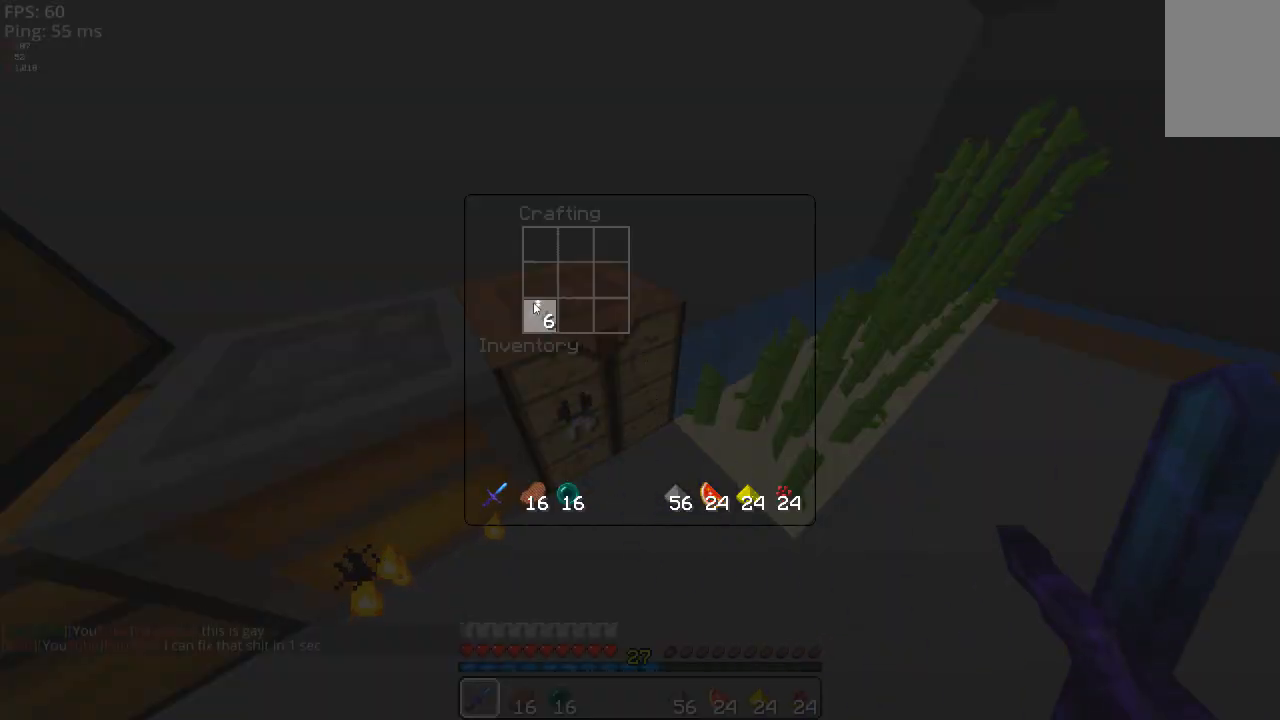
{"keys": [], "mouse": [], "events": []}
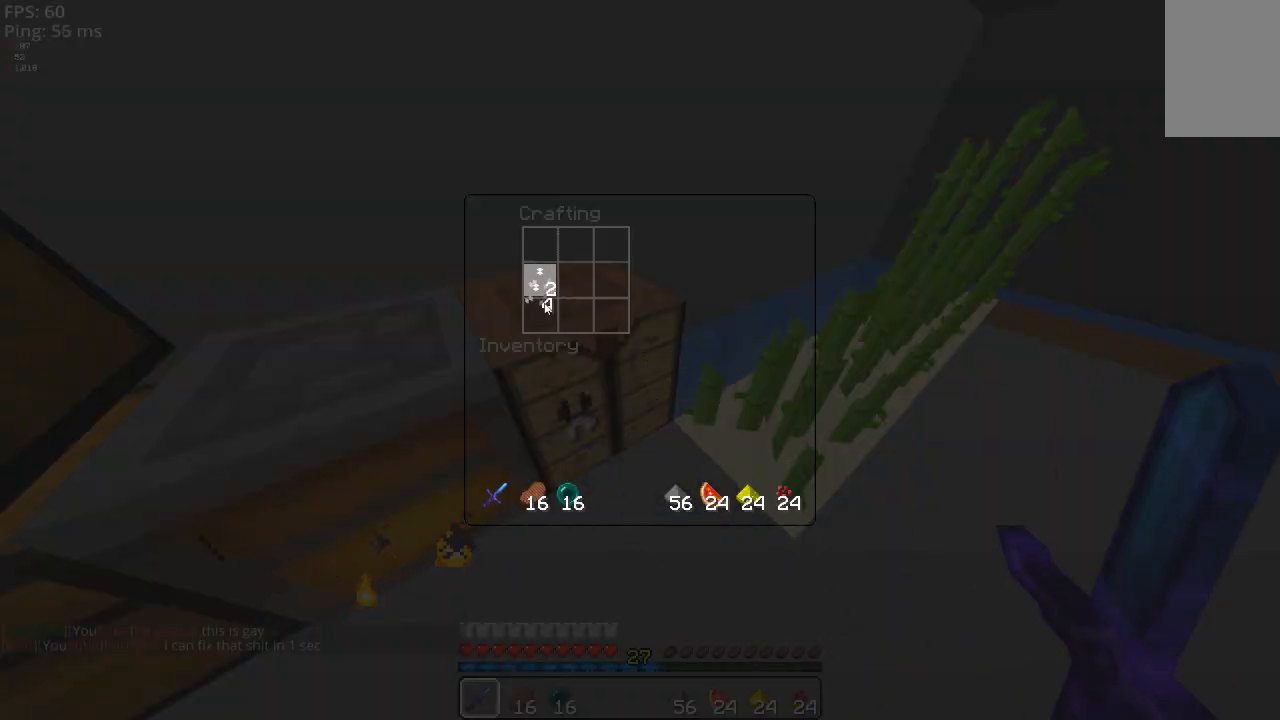
{"keys": [], "mouse": [], "events": []}
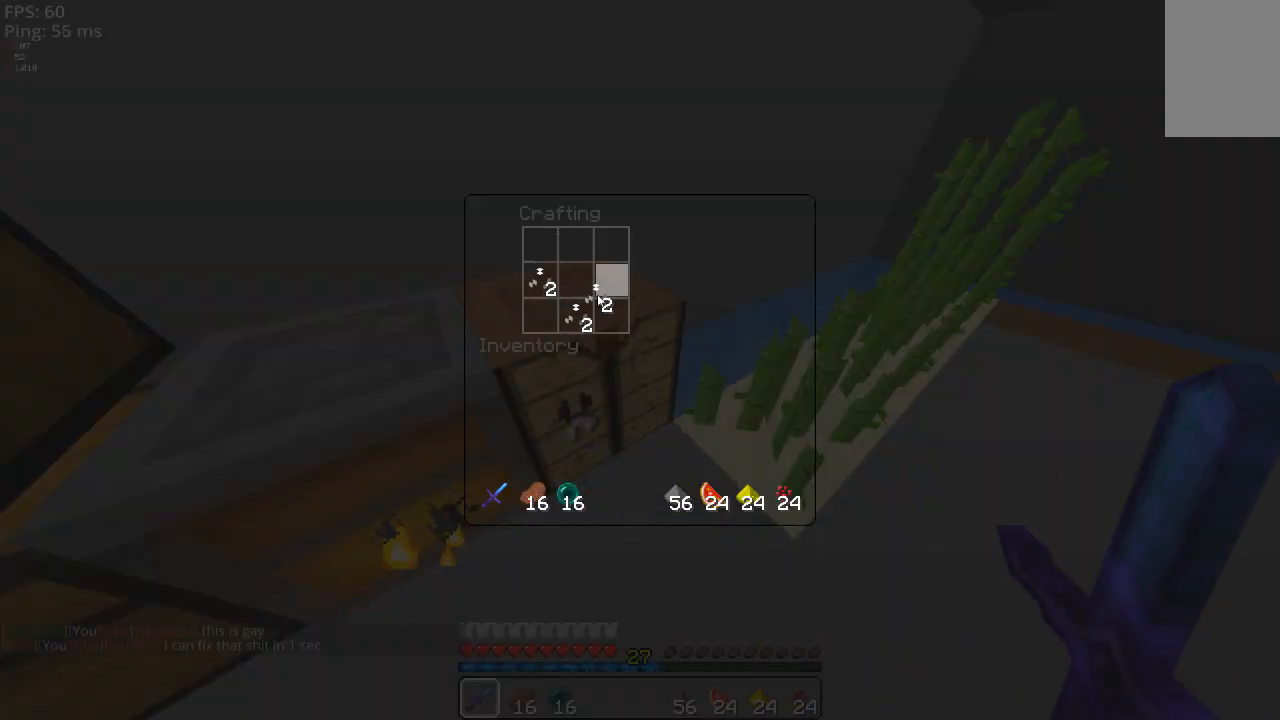
{"keys": [], "mouse": [], "events": []}
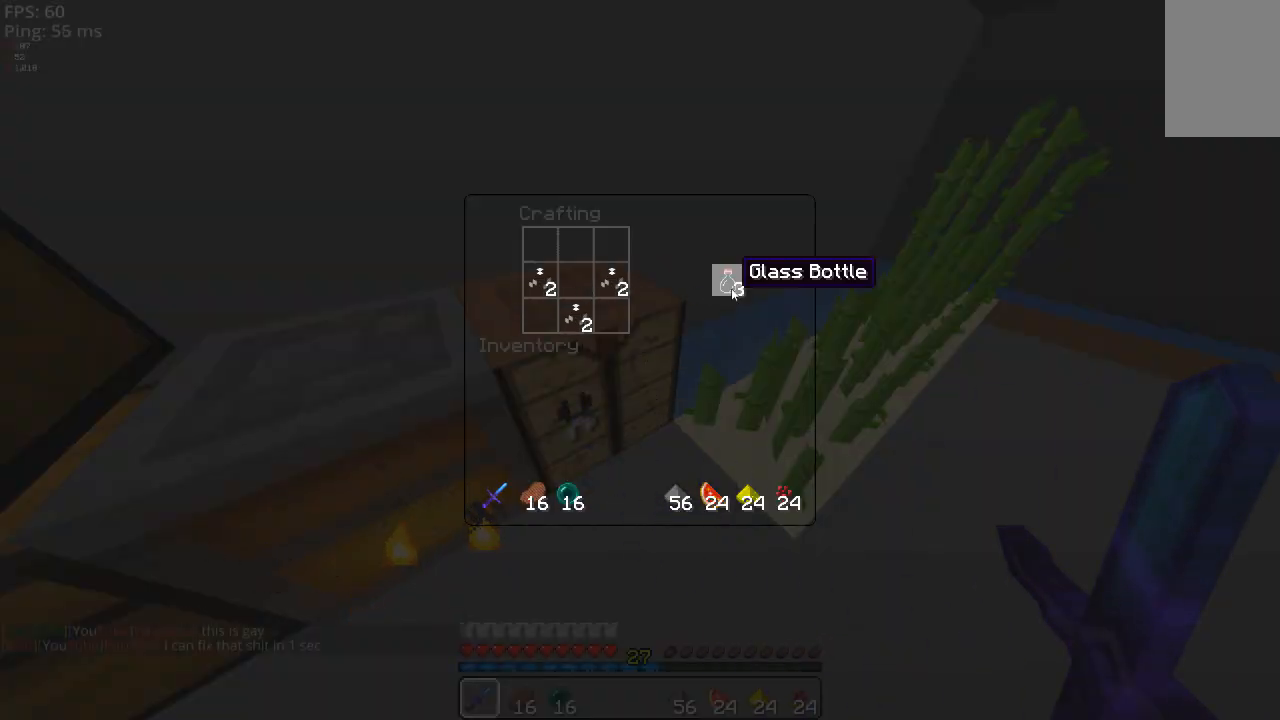
{"keys": [], "mouse": [], "events": []}
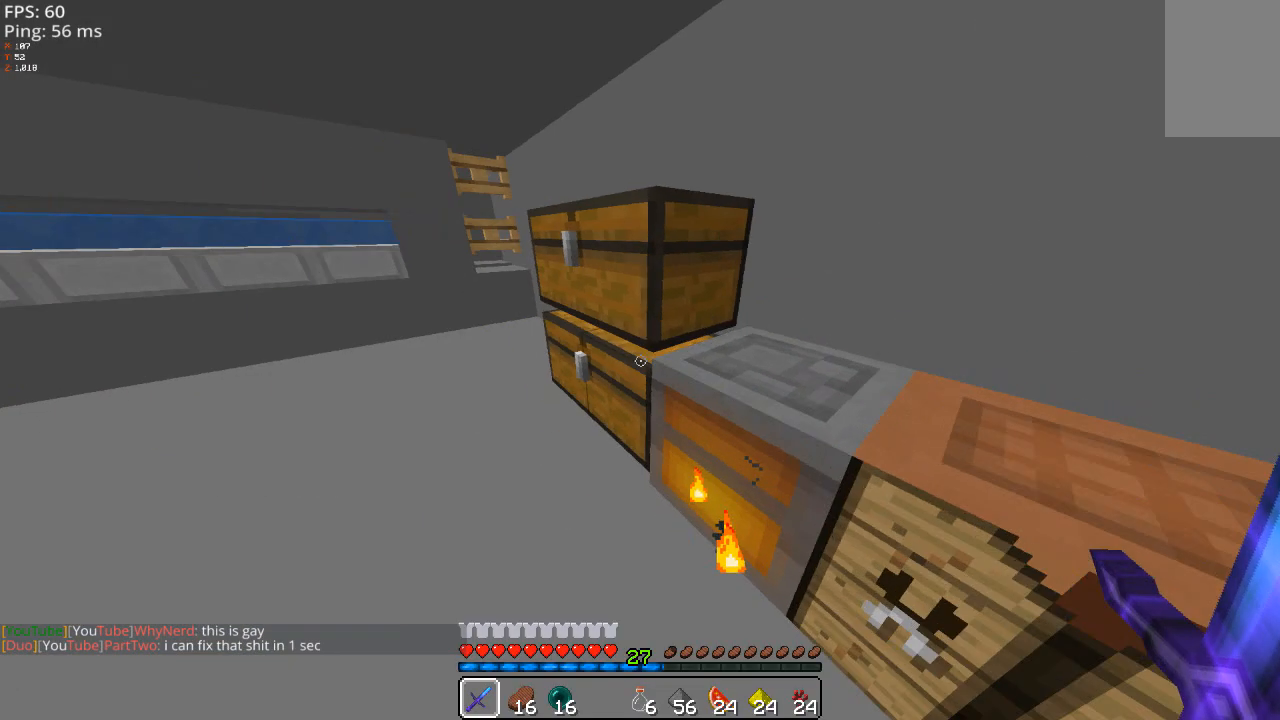
{"keys": ["a"], "mouse": [], "events": [[480, "a", "down"]]}
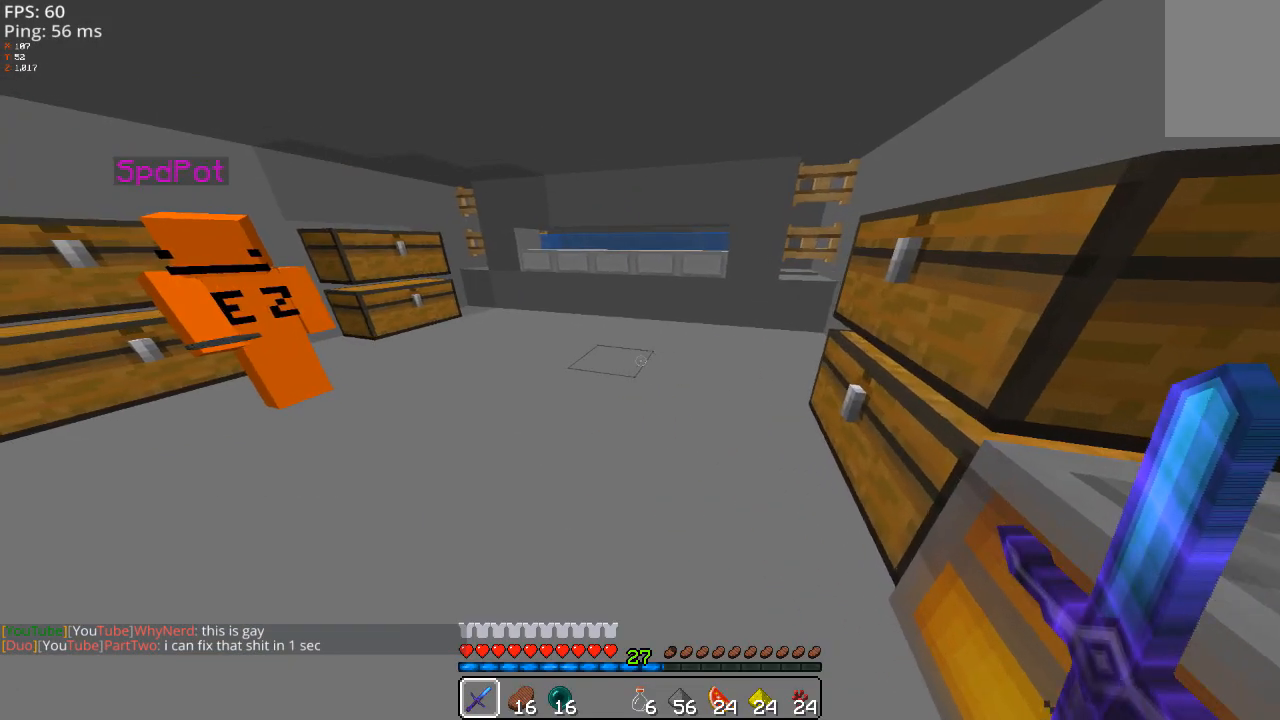
{"keys": ["a", "w"], "mouse": [], "events": [[220, "w", "down"]]}
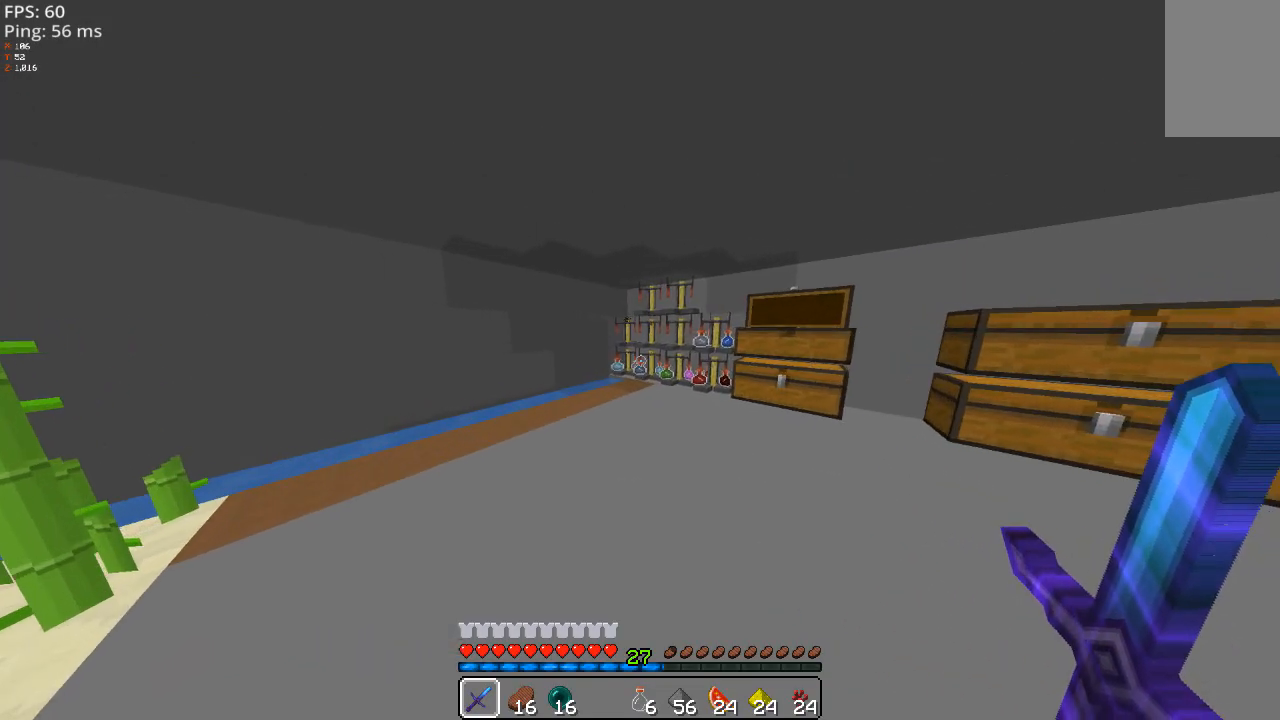
{"keys": ["w"], "mouse": [], "events": [[160, "a", "up"]]}
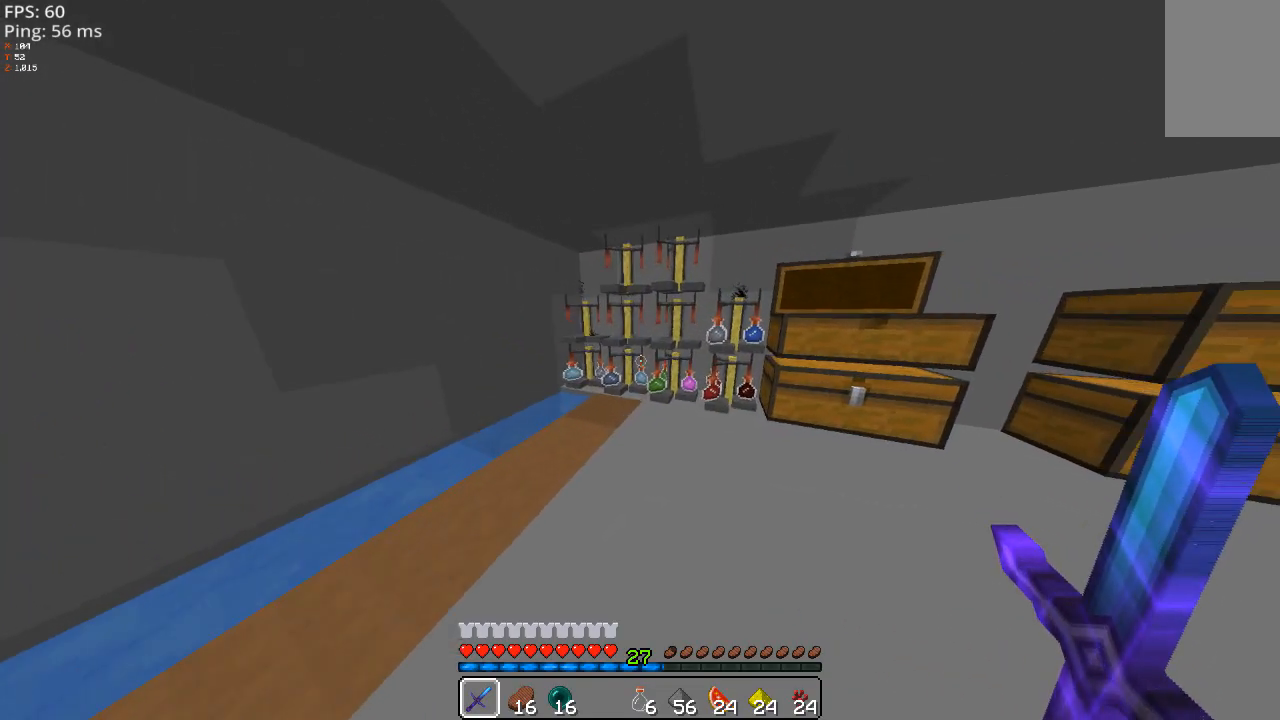
{"keys": [], "mouse": ["right"], "events": [[420, "mouse_right", "down"], [420, "w", "up"]]}
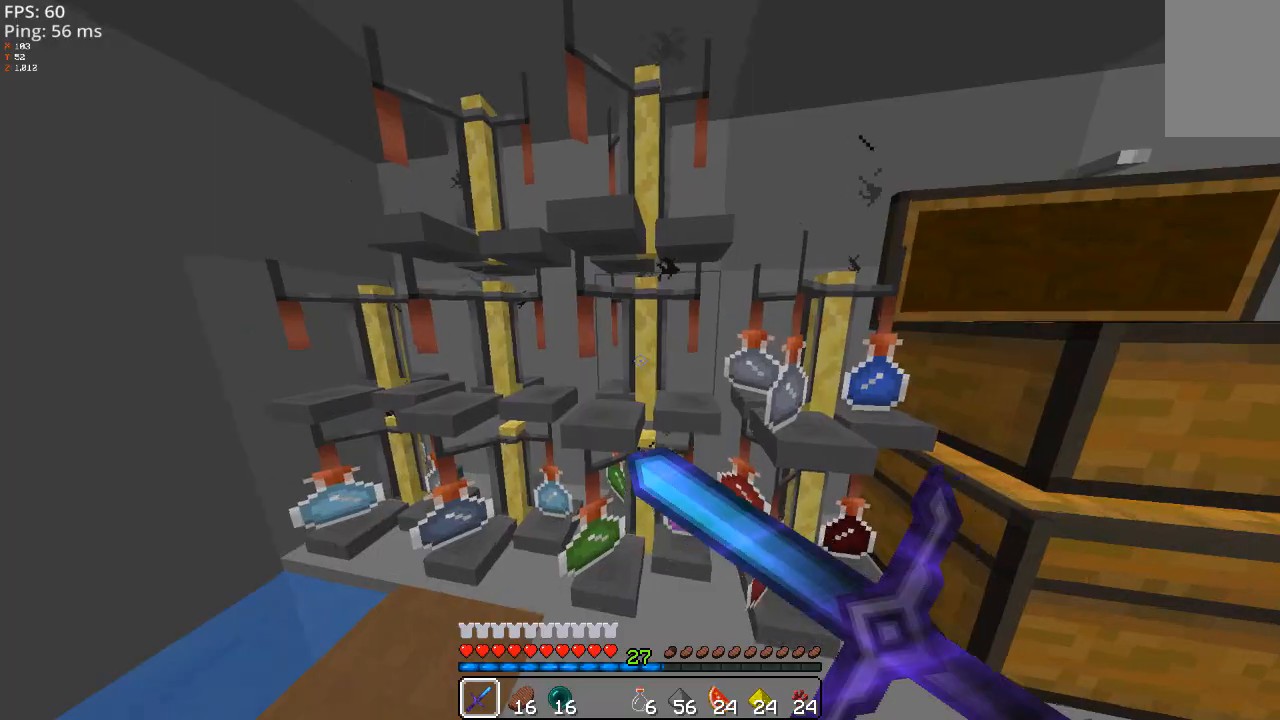
{"keys": [], "mouse": [], "events": [[20, "mouse_right", "up"], [280, "mouse_right", "down"], [360, "mouse_right", "up"]]}
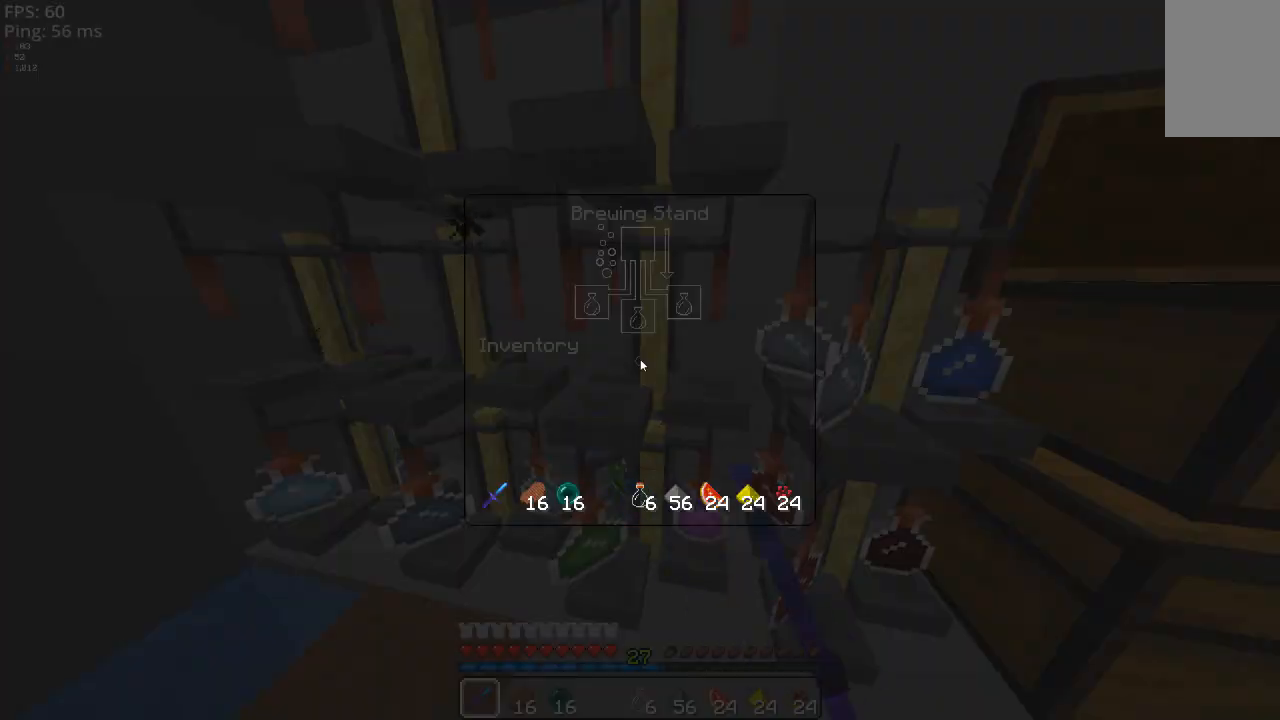
{"keys": [], "mouse": [], "events": []}
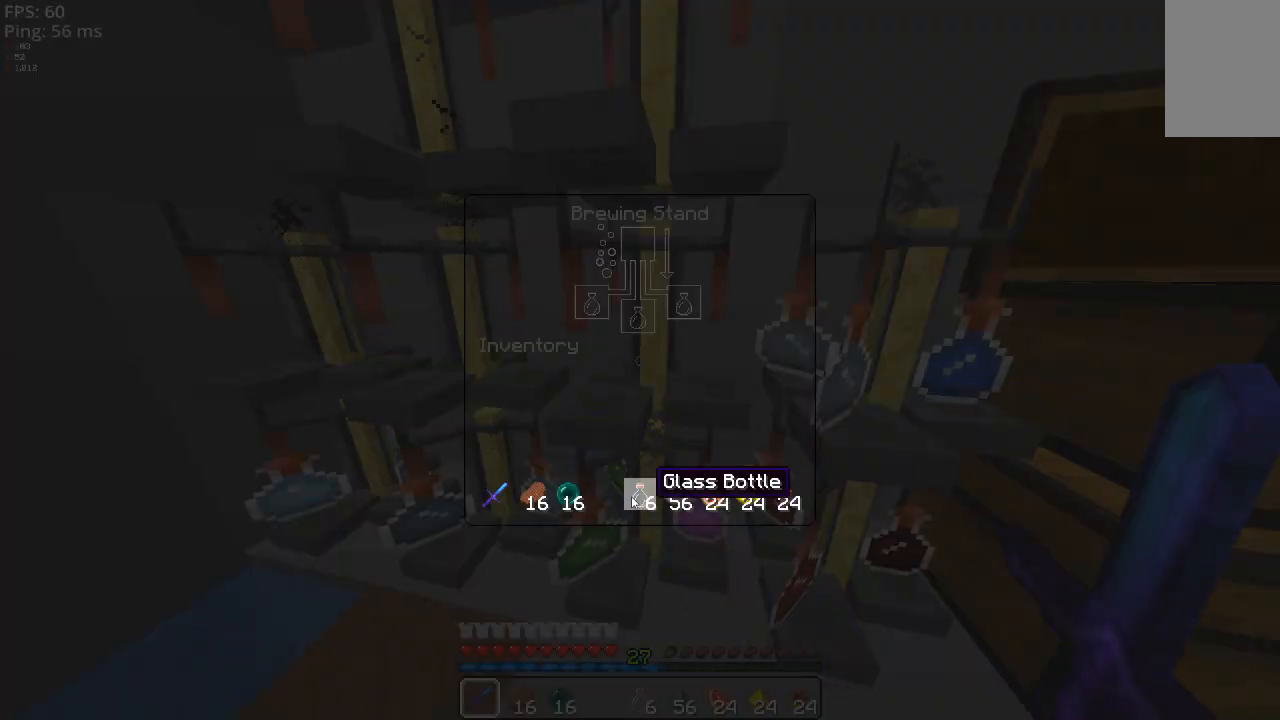
{"keys": [], "mouse": [], "events": []}
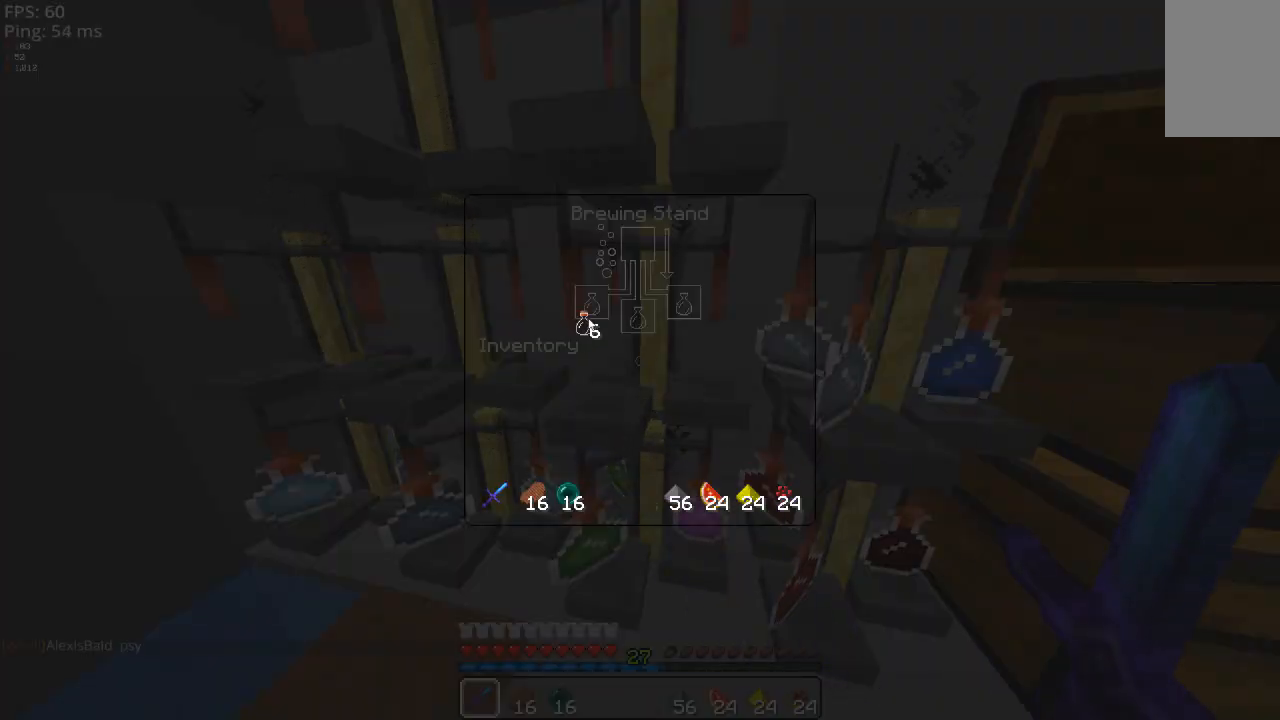
{"keys": [], "mouse": [], "events": []}
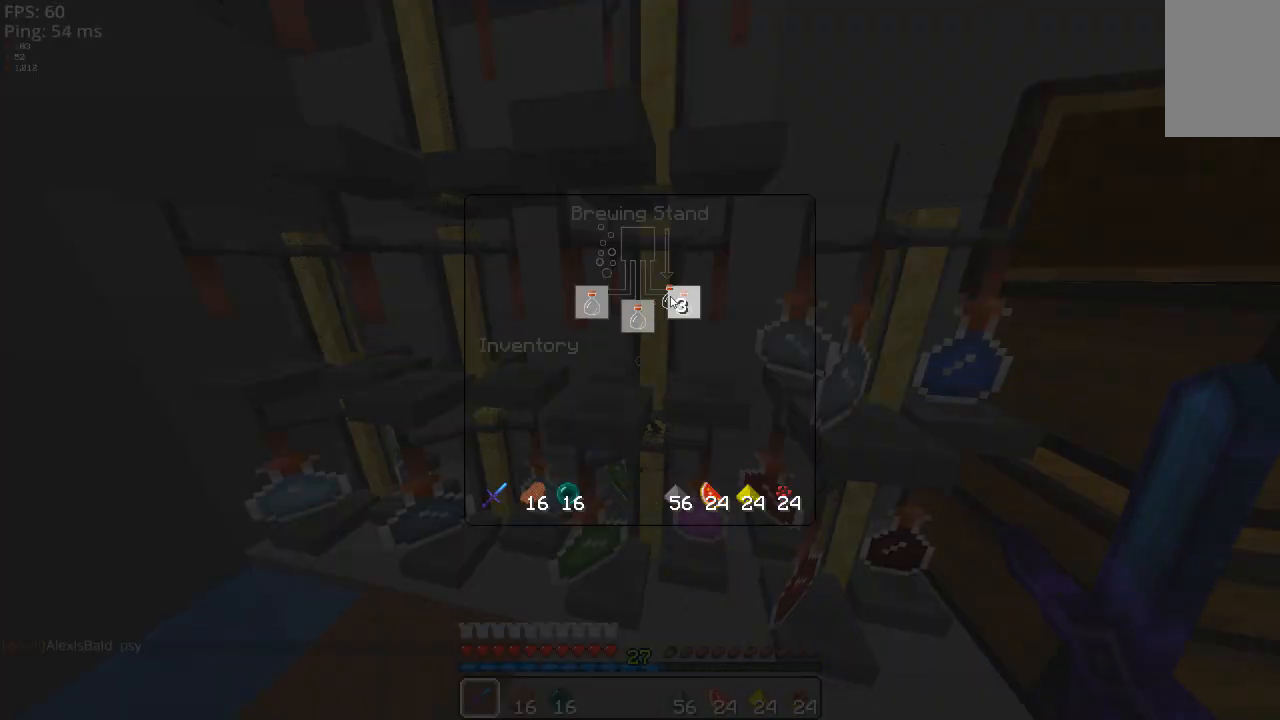
{"keys": [], "mouse": [], "events": []}
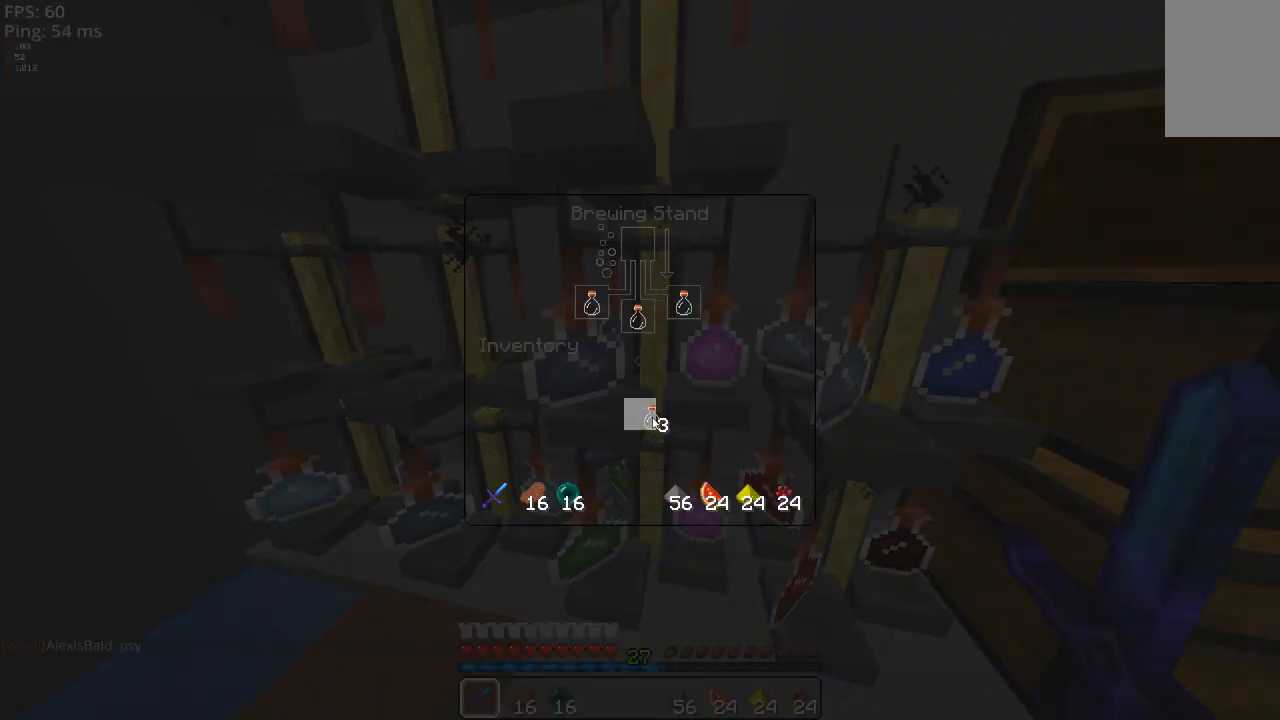
{"keys": [], "mouse": [], "events": []}
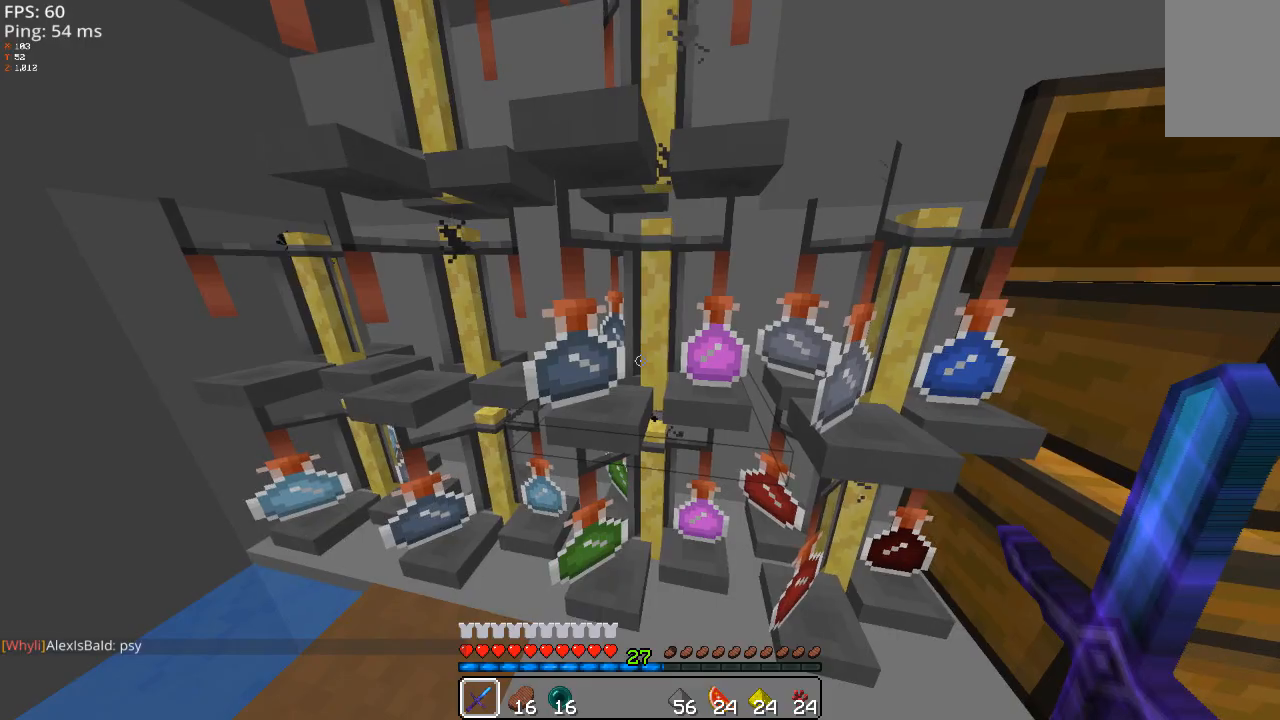
{"keys": [], "mouse": [], "events": [[180, "a", "down"], [420, "a", "up"]]}